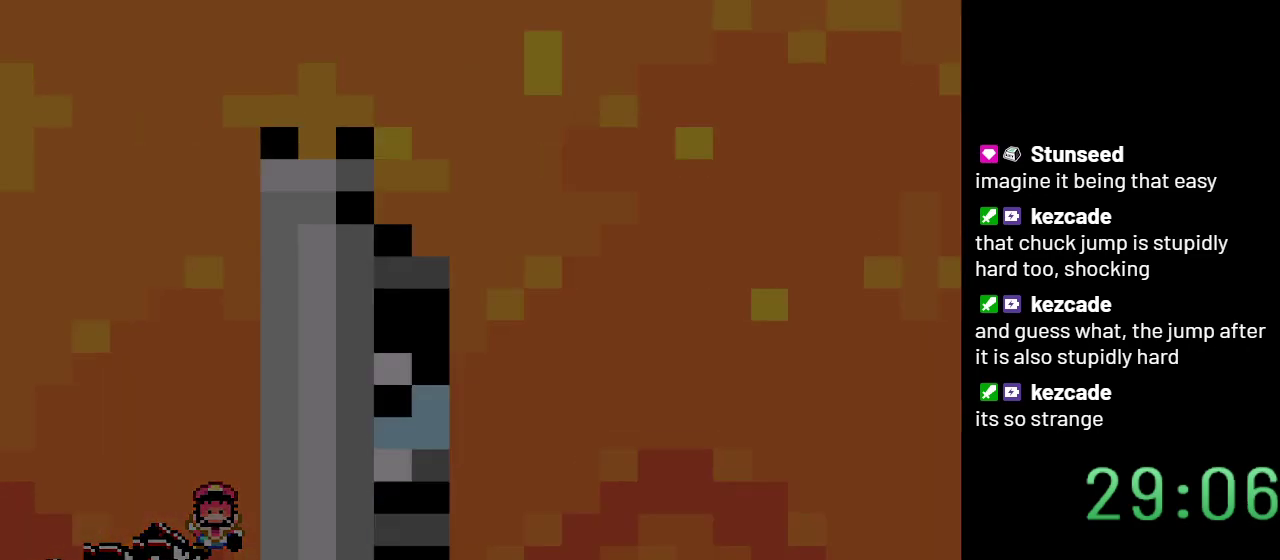
Gameplay with a controller (Nintendo layout); each line is a JSON object with the inputs held at the frame after it. "events" lists button and stick changes between this image and that frame as [ms after this image, input, new state], when the widget could be followed in between. Not read: L3 R3.
{"buttons": ["B", "Y"], "events": []}
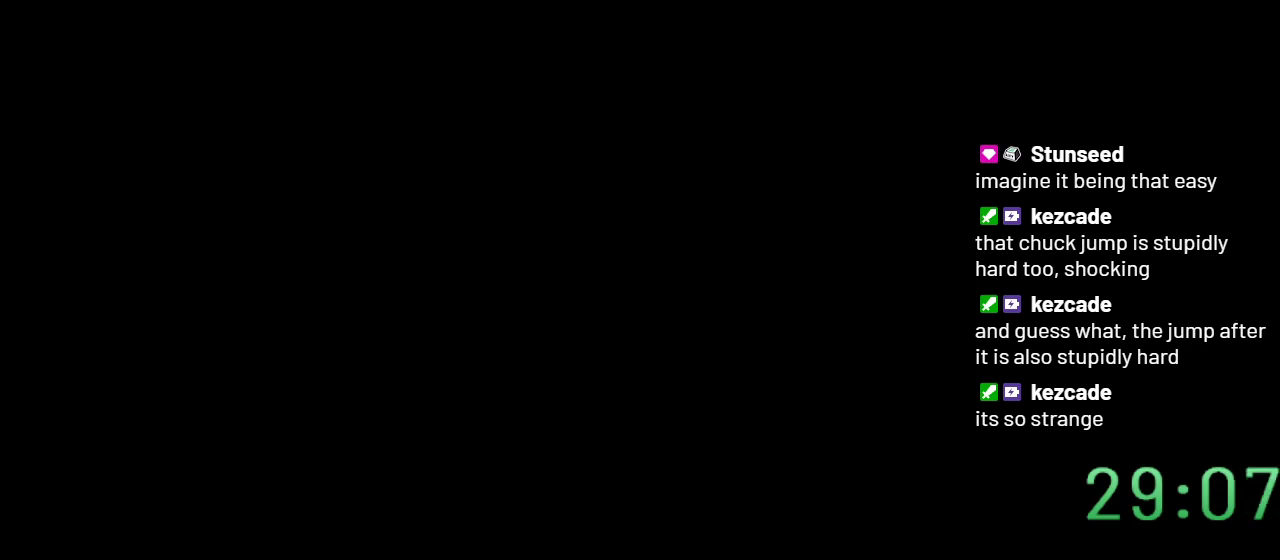
{"buttons": ["Y"], "events": [[100, "B", "up"]]}
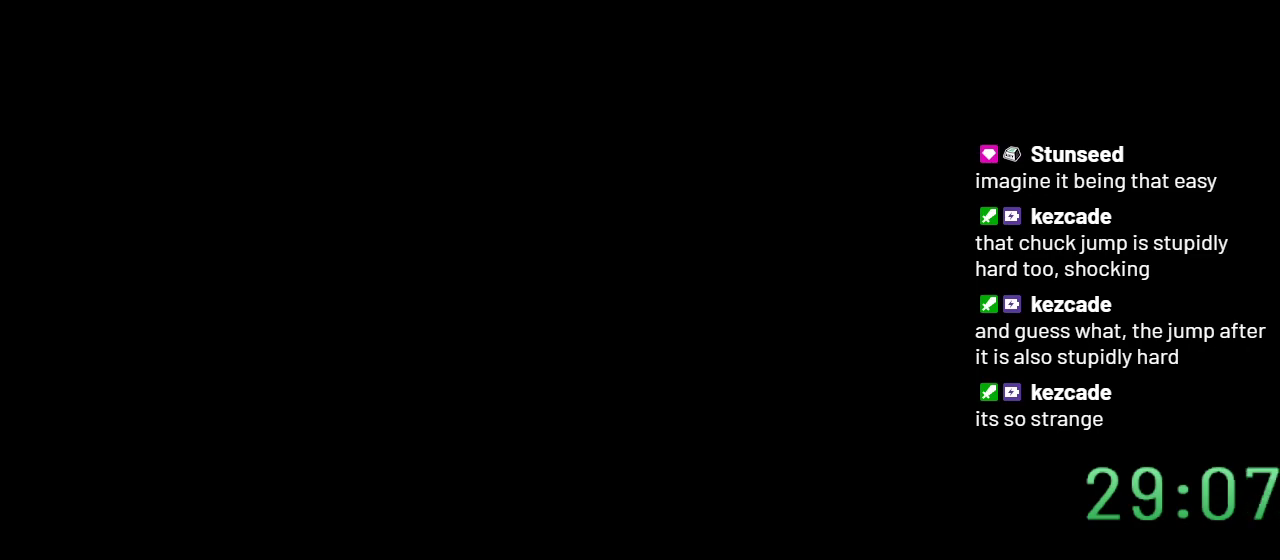
{"buttons": ["Y"], "events": []}
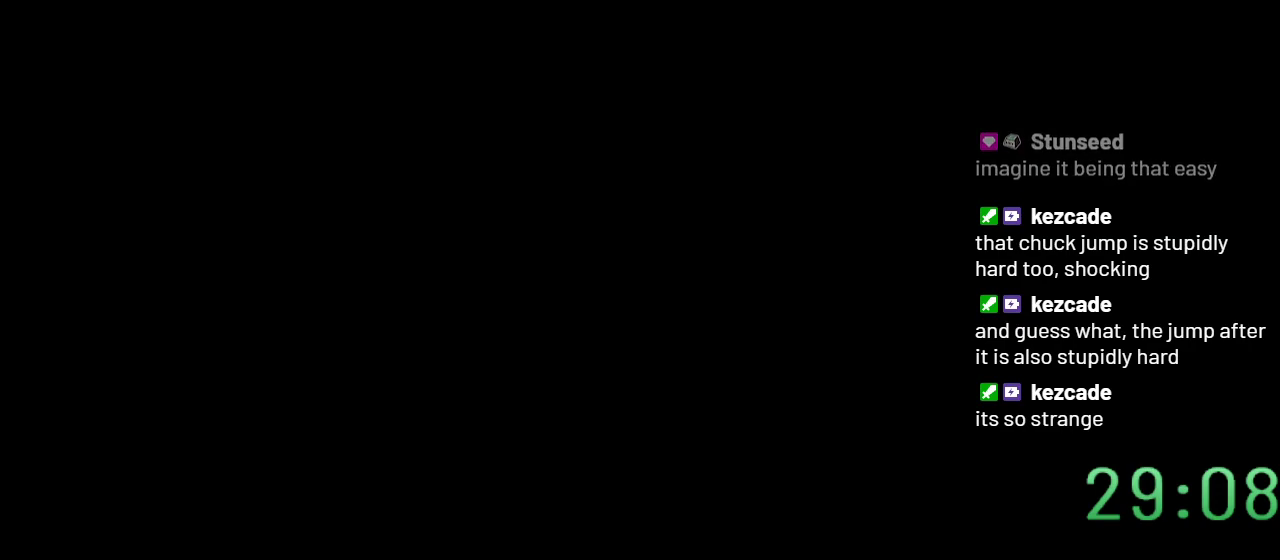
{"buttons": ["Y", "DPAD_RIGHT"], "events": [[267, "DPAD_RIGHT", "down"]]}
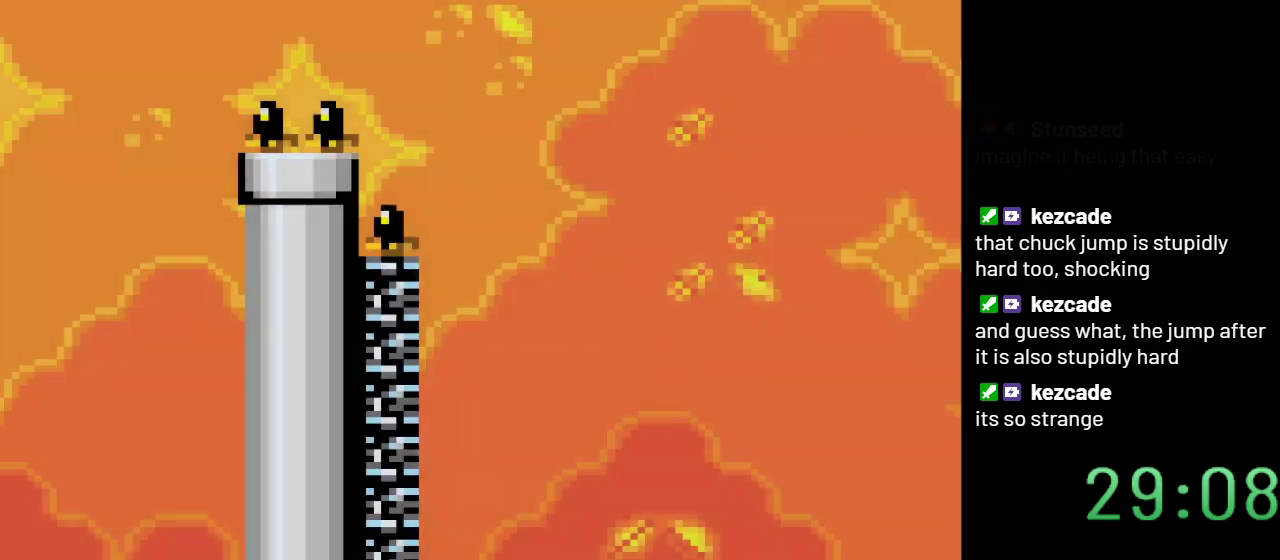
{"buttons": ["B", "Y"], "events": [[417, "B", "down"], [483, "DPAD_RIGHT", "up"]]}
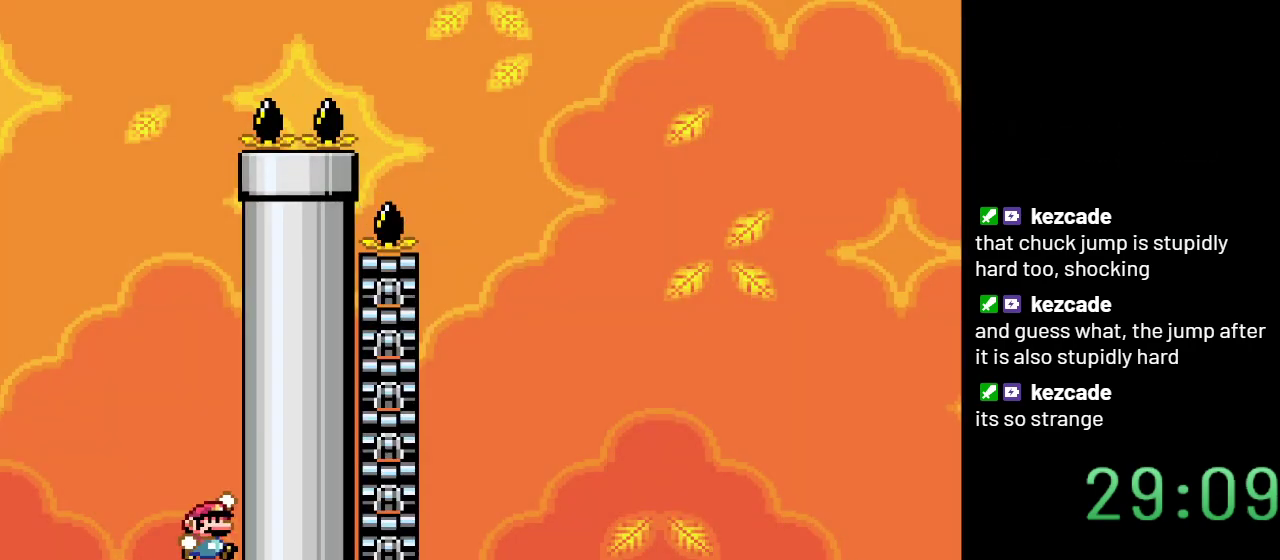
{"buttons": ["B", "Y", "DPAD_LEFT"], "events": [[83, "DPAD_LEFT", "down"]]}
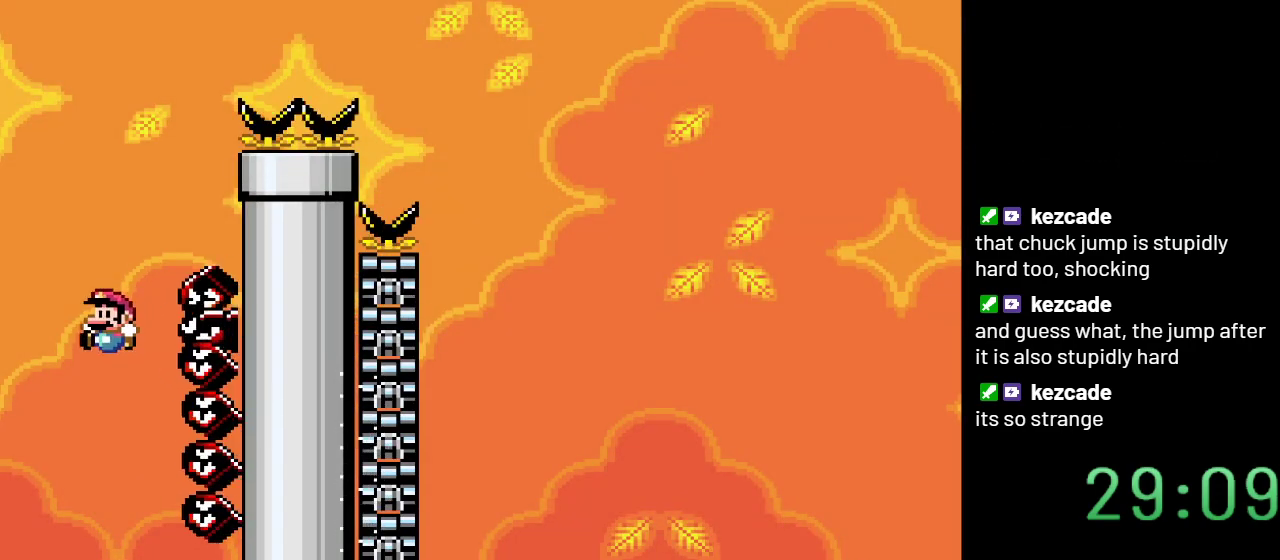
{"buttons": ["Y", "DPAD_RIGHT"], "events": [[33, "B", "up"], [100, "DPAD_LEFT", "up"], [267, "DPAD_RIGHT", "down"]]}
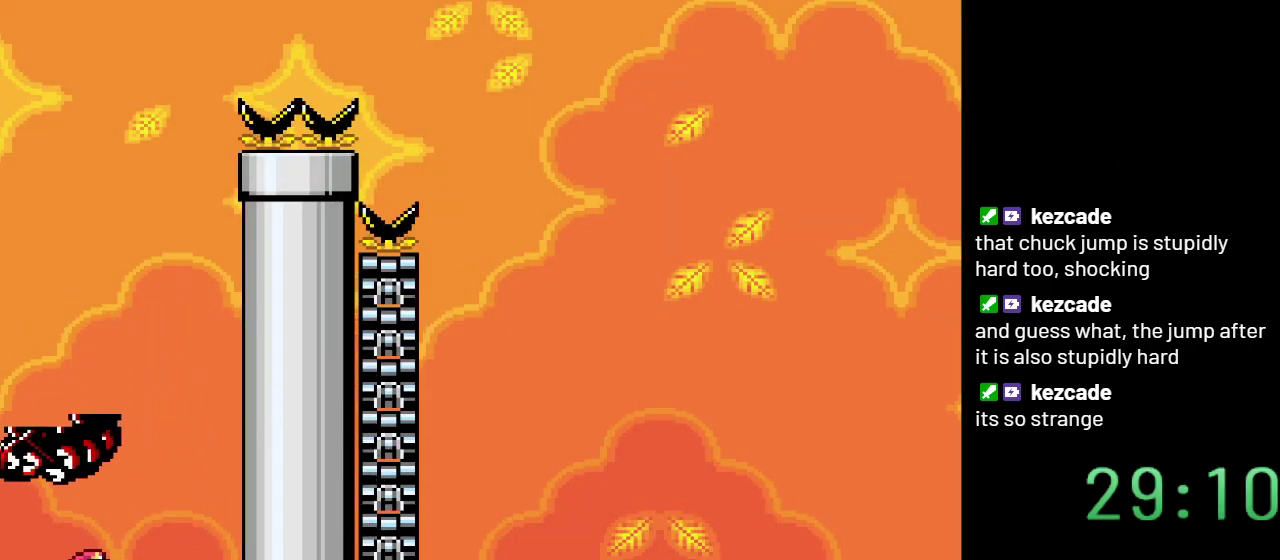
{"buttons": ["B", "Y"], "events": [[300, "B", "down"], [383, "DPAD_RIGHT", "up"]]}
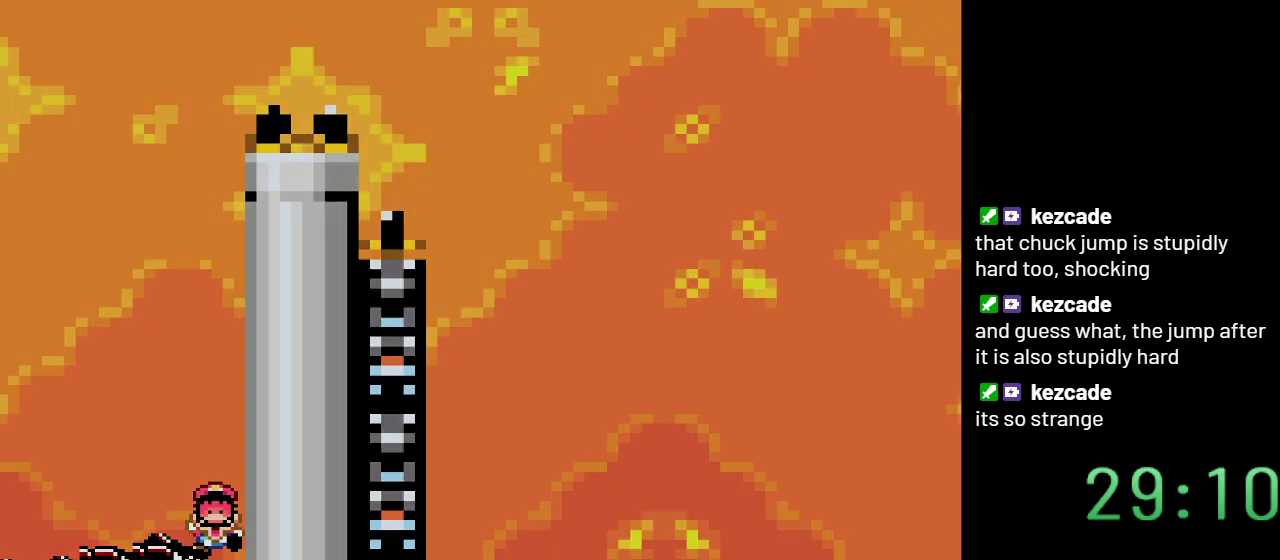
{"buttons": ["B", "Y"], "events": []}
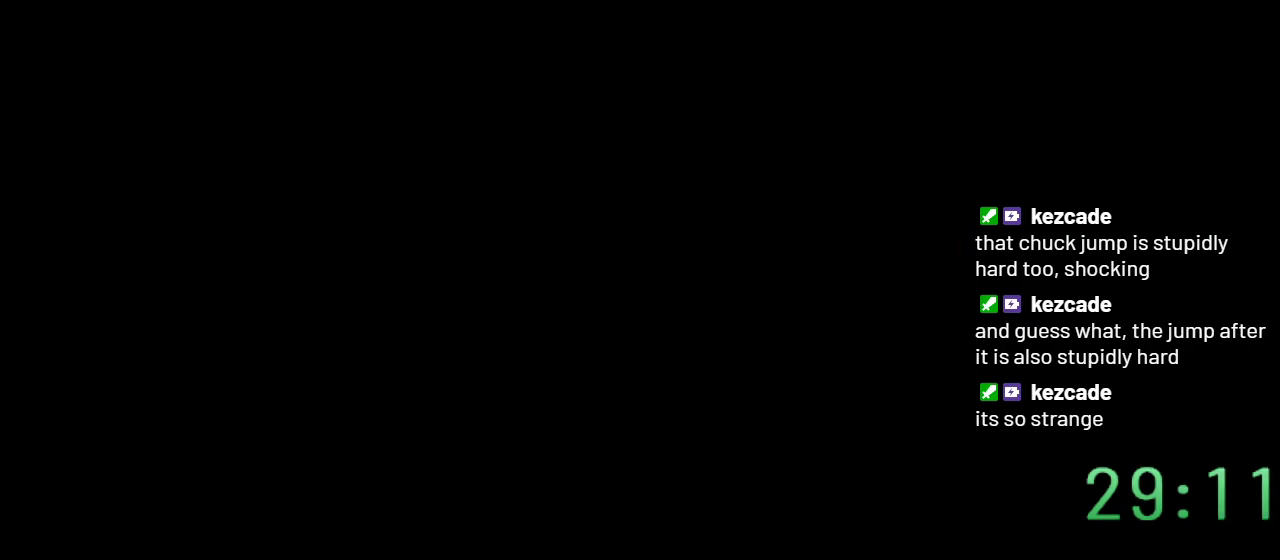
{"buttons": ["Y"], "events": [[200, "B", "up"]]}
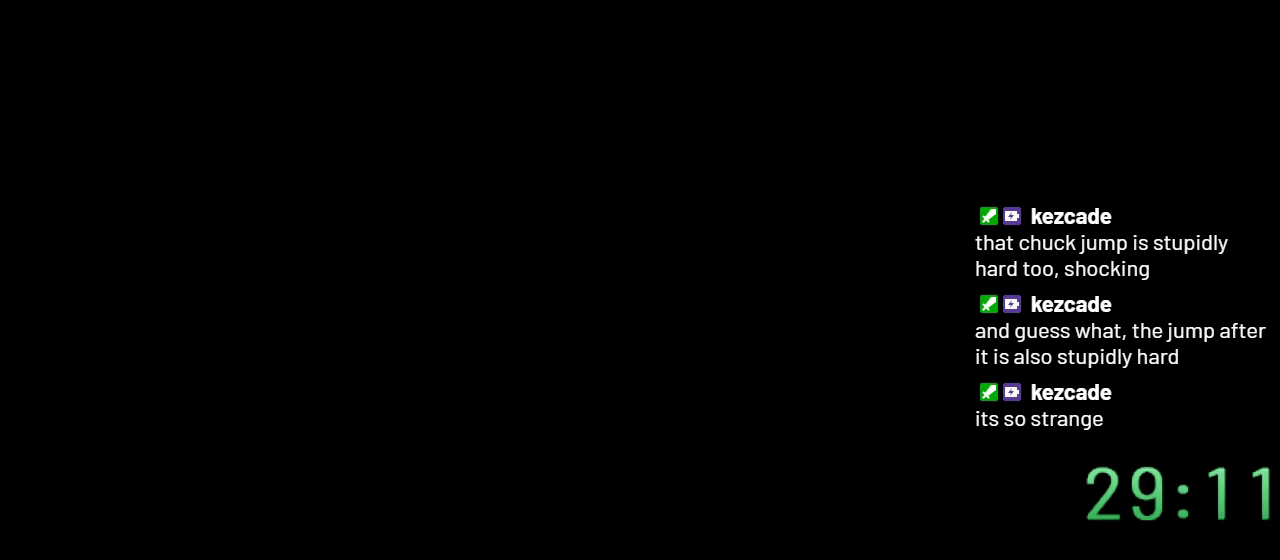
{"buttons": ["Y"], "events": []}
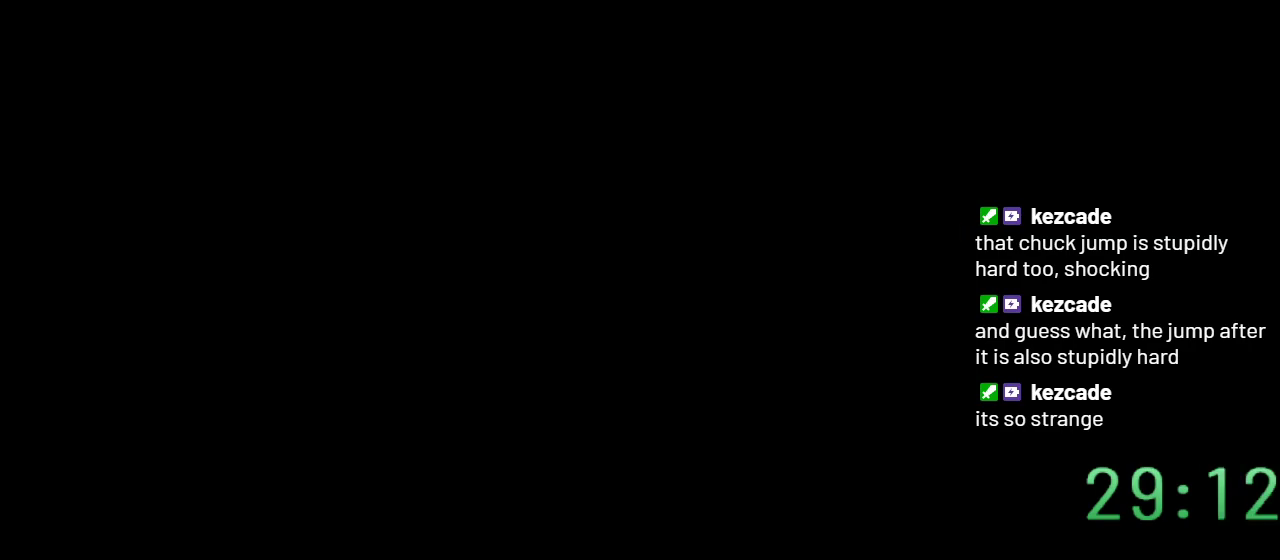
{"buttons": ["Y", "DPAD_RIGHT"], "events": [[250, "DPAD_RIGHT", "down"]]}
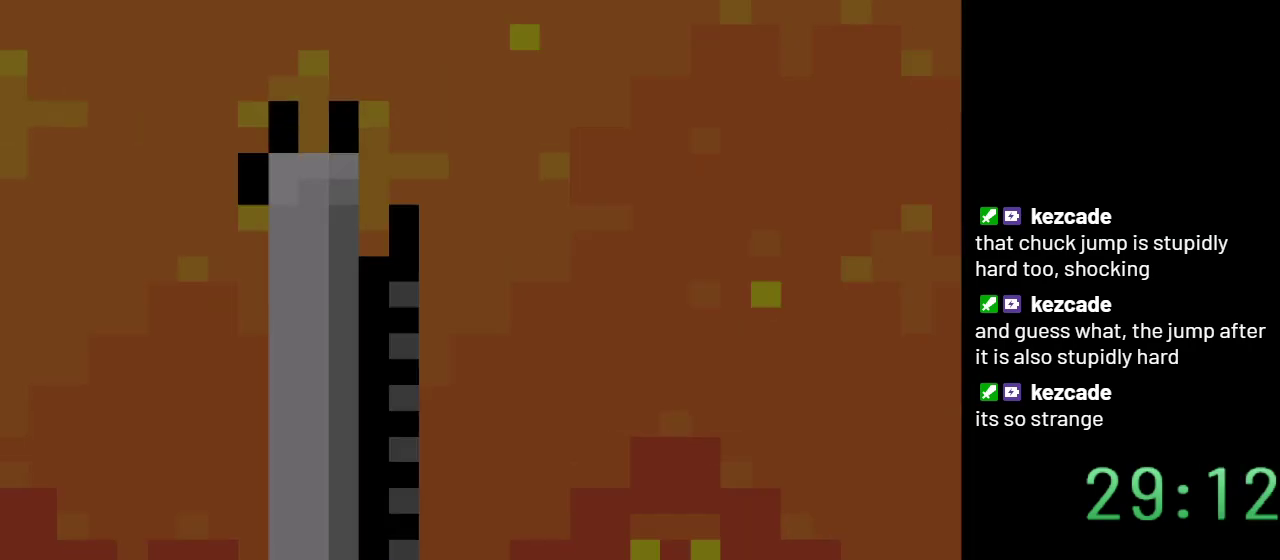
{"buttons": ["Y", "DPAD_RIGHT"], "events": []}
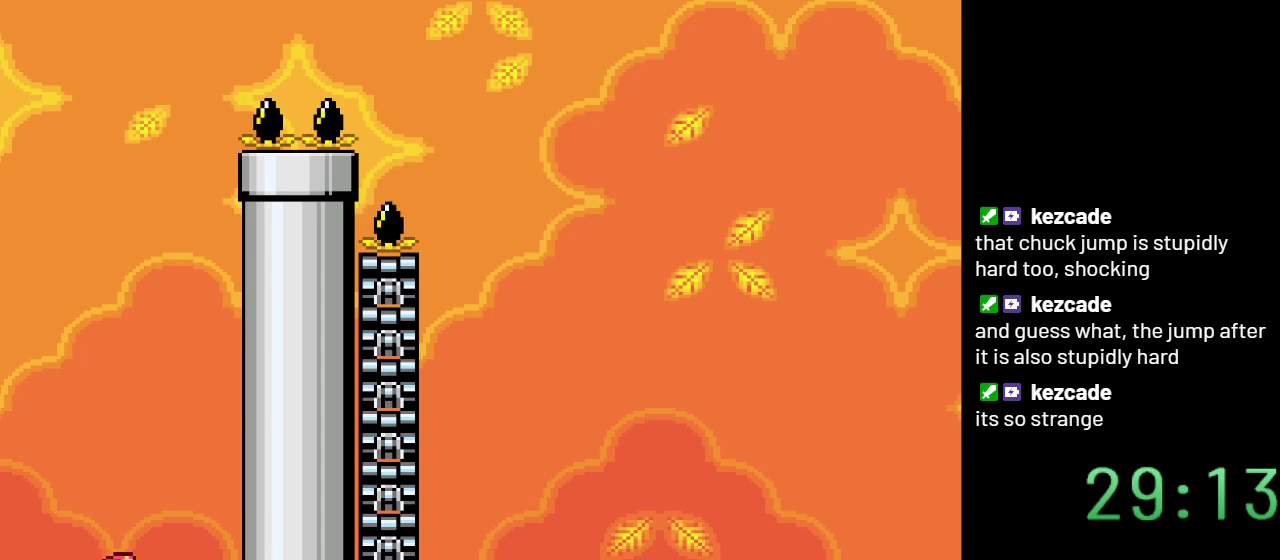
{"buttons": ["B", "Y", "DPAD_LEFT"], "events": [[50, "B", "down"], [133, "DPAD_RIGHT", "up"], [233, "DPAD_LEFT", "down"]]}
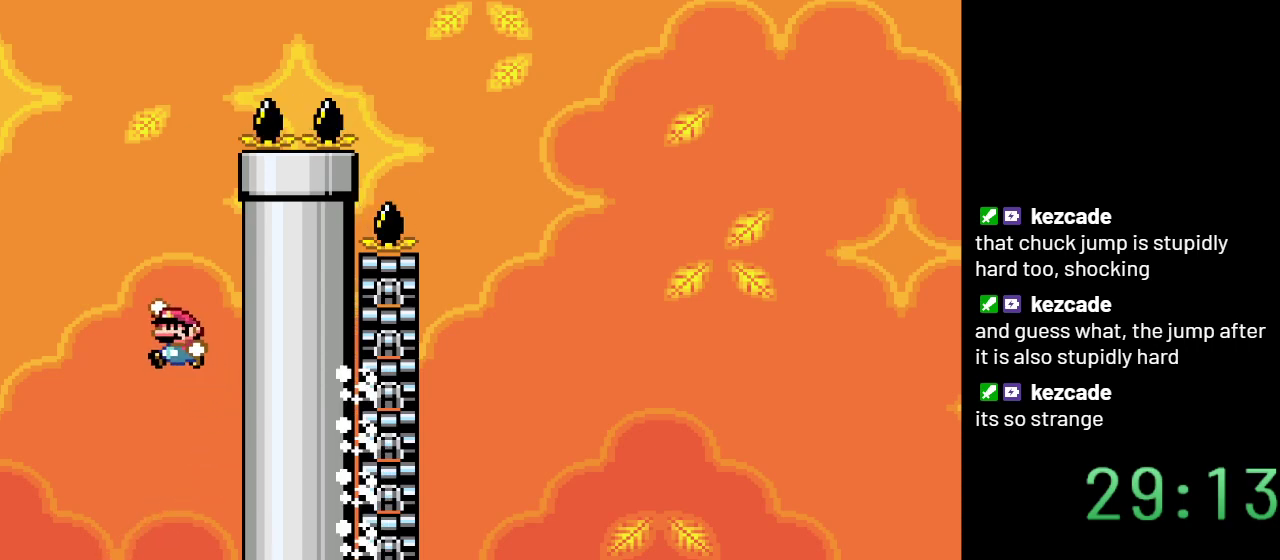
{"buttons": ["Y", "DPAD_RIGHT"], "events": [[200, "B", "up"], [283, "DPAD_LEFT", "up"], [383, "DPAD_RIGHT", "down"]]}
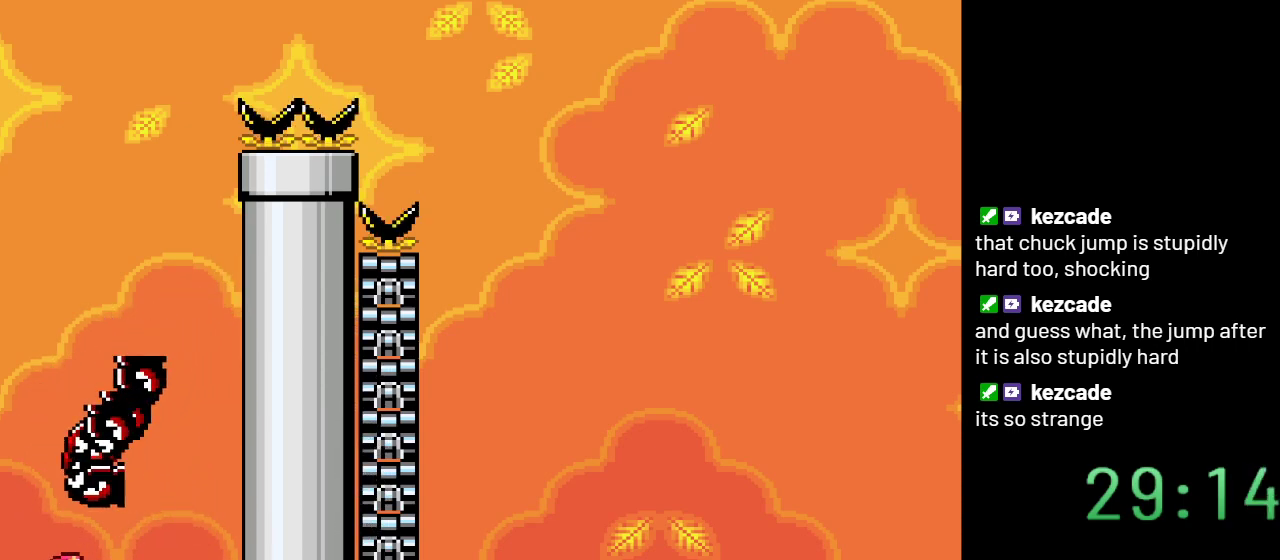
{"buttons": ["B", "Y", "DPAD_RIGHT"], "events": [[417, "B", "down"]]}
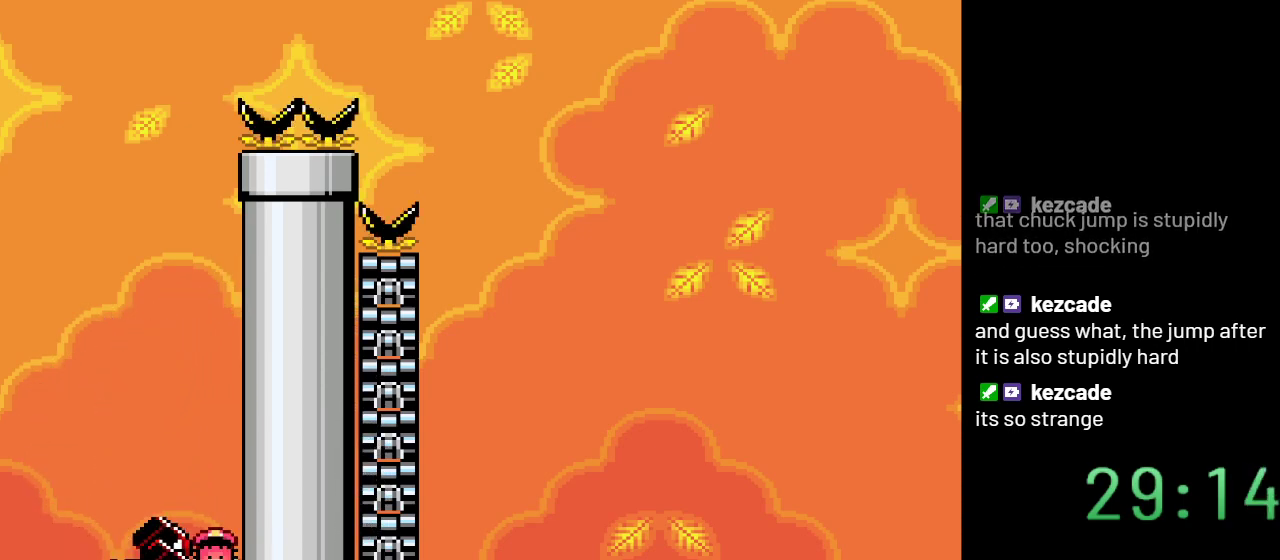
{"buttons": ["Y"], "events": [[67, "DPAD_RIGHT", "up"], [317, "B", "up"]]}
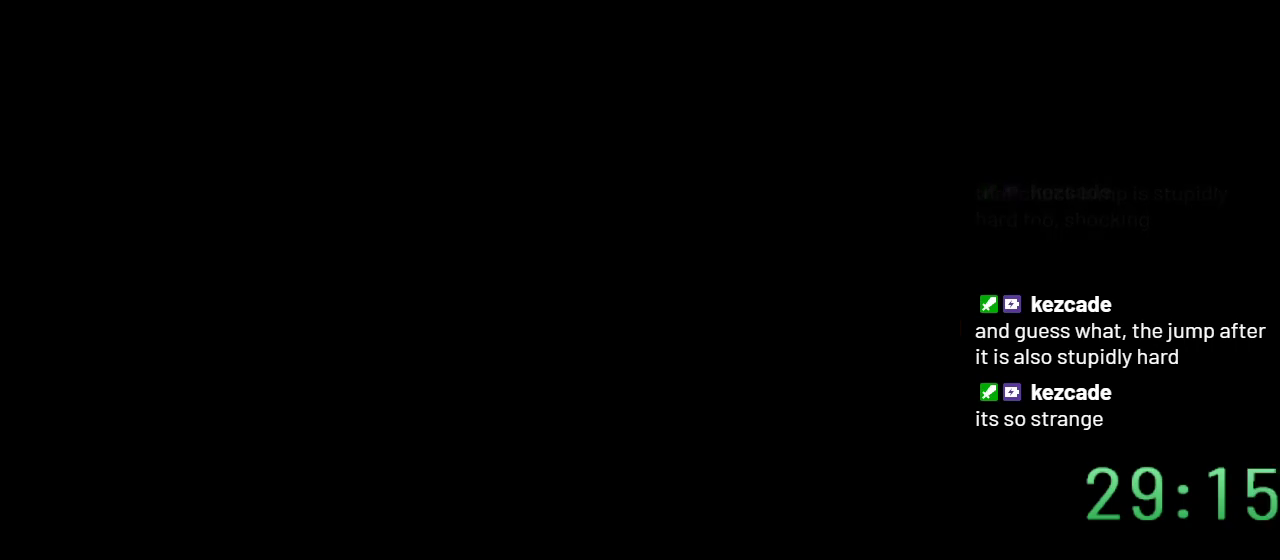
{"buttons": ["Y"], "events": []}
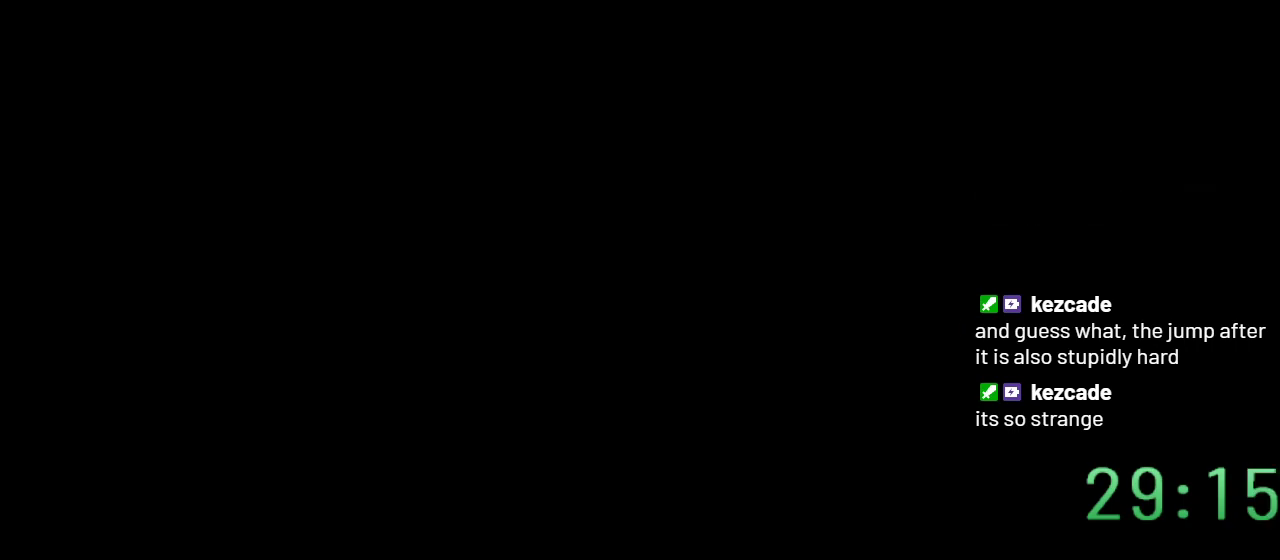
{"buttons": ["Y"], "events": []}
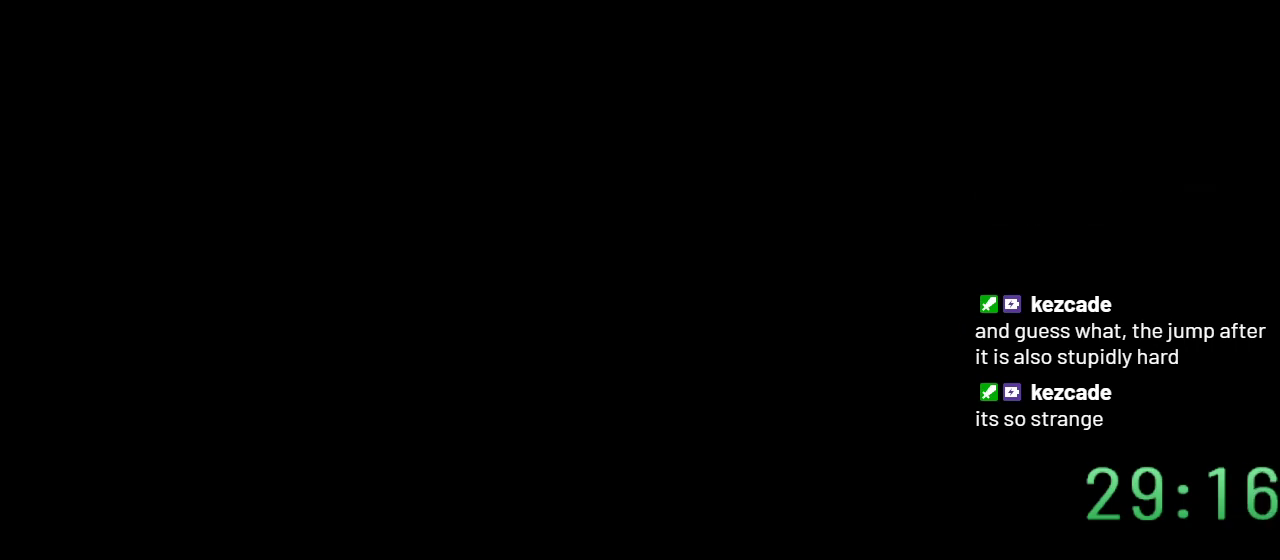
{"buttons": ["Y"], "events": []}
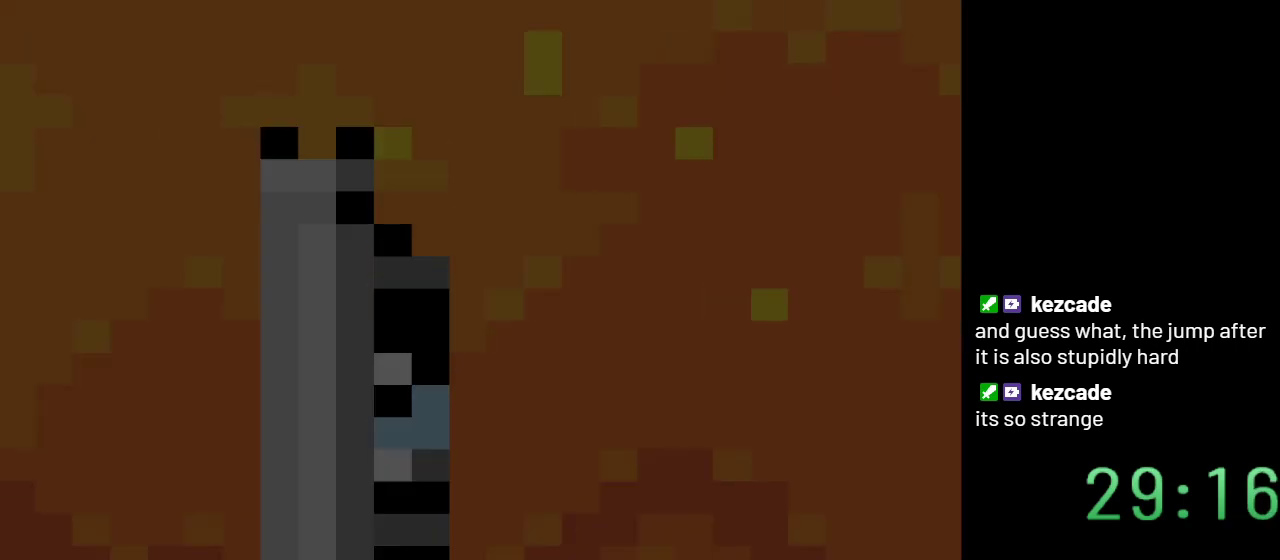
{"buttons": ["Y", "DPAD_RIGHT"], "events": [[317, "DPAD_RIGHT", "down"]]}
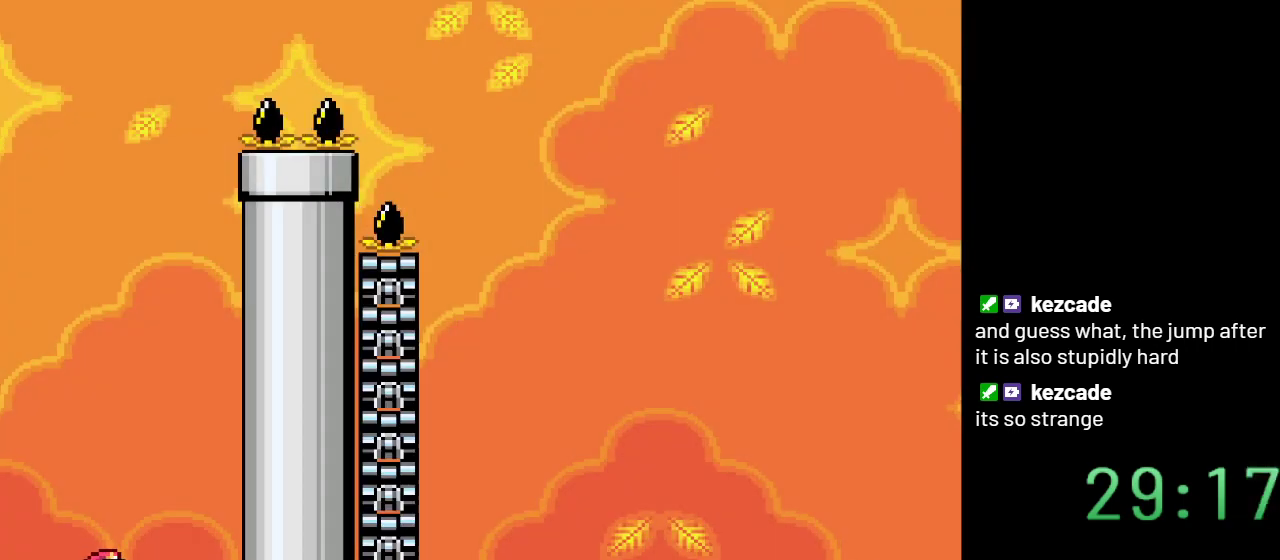
{"buttons": ["B", "Y", "DPAD_LEFT"], "events": [[233, "B", "down"], [250, "DPAD_RIGHT", "up"], [367, "DPAD_LEFT", "down"]]}
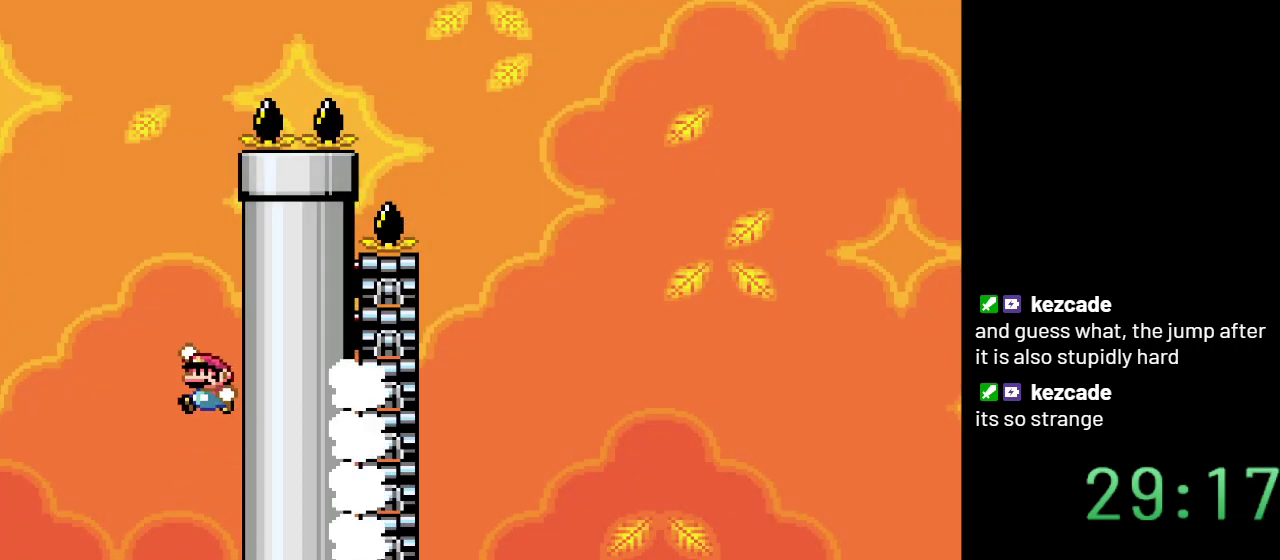
{"buttons": ["Y"], "events": [[267, "B", "up"], [417, "DPAD_LEFT", "up"]]}
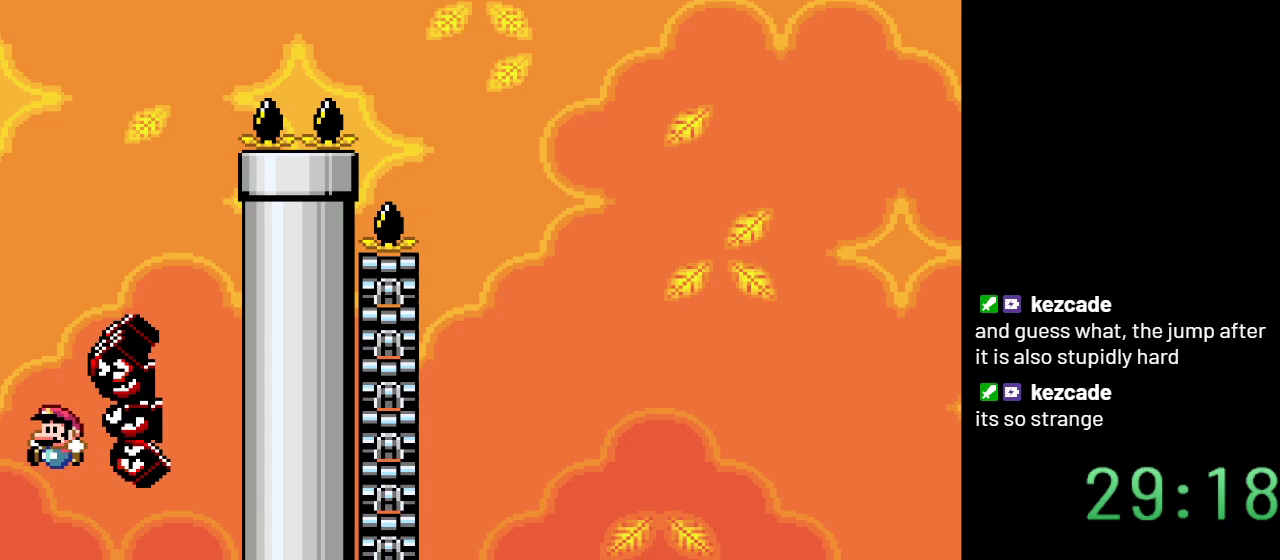
{"buttons": ["B", "Y", "DPAD_RIGHT"], "events": [[33, "DPAD_RIGHT", "down"], [467, "B", "down"]]}
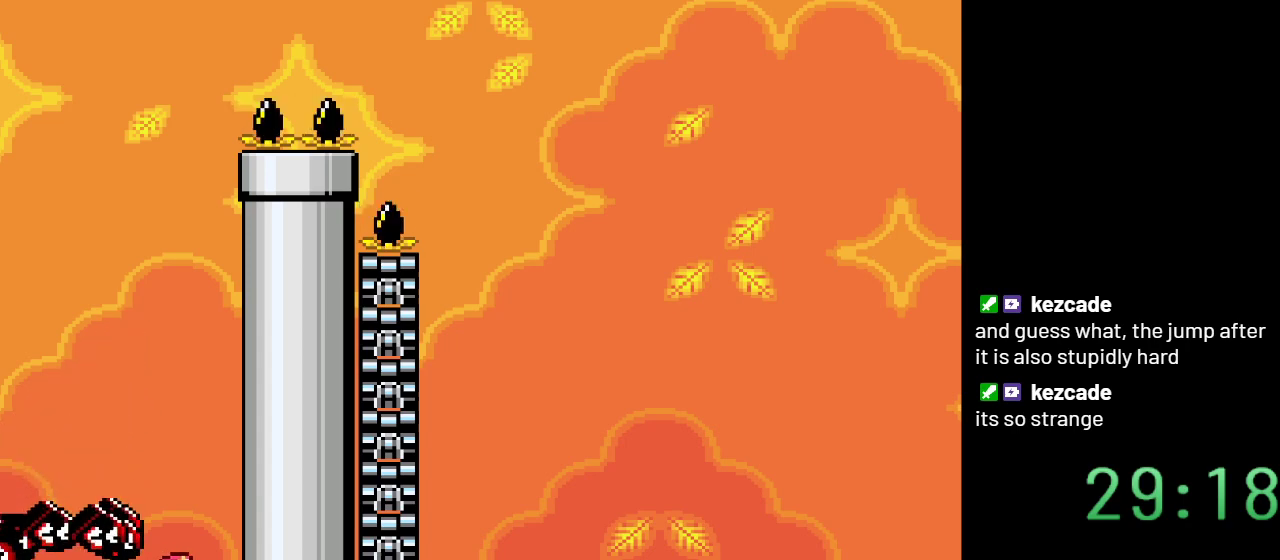
{"buttons": ["B", "Y", "DPAD_LEFT"], "events": [[133, "DPAD_RIGHT", "up"], [483, "DPAD_LEFT", "down"]]}
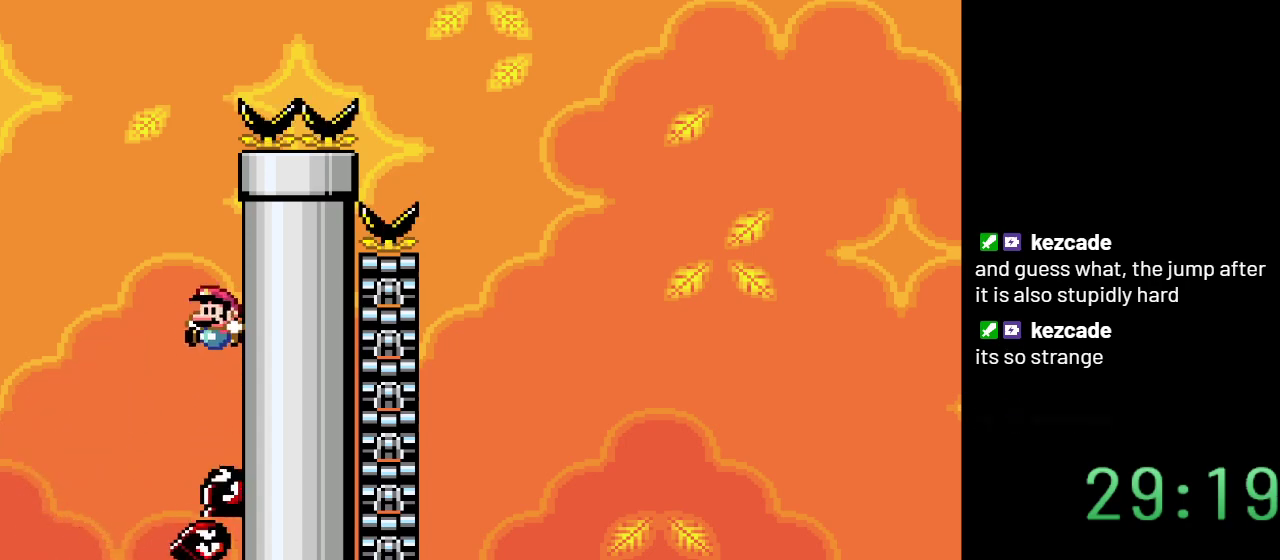
{"buttons": ["B", "Y", "DPAD_RIGHT"], "events": [[250, "DPAD_LEFT", "up"], [500, "DPAD_RIGHT", "down"]]}
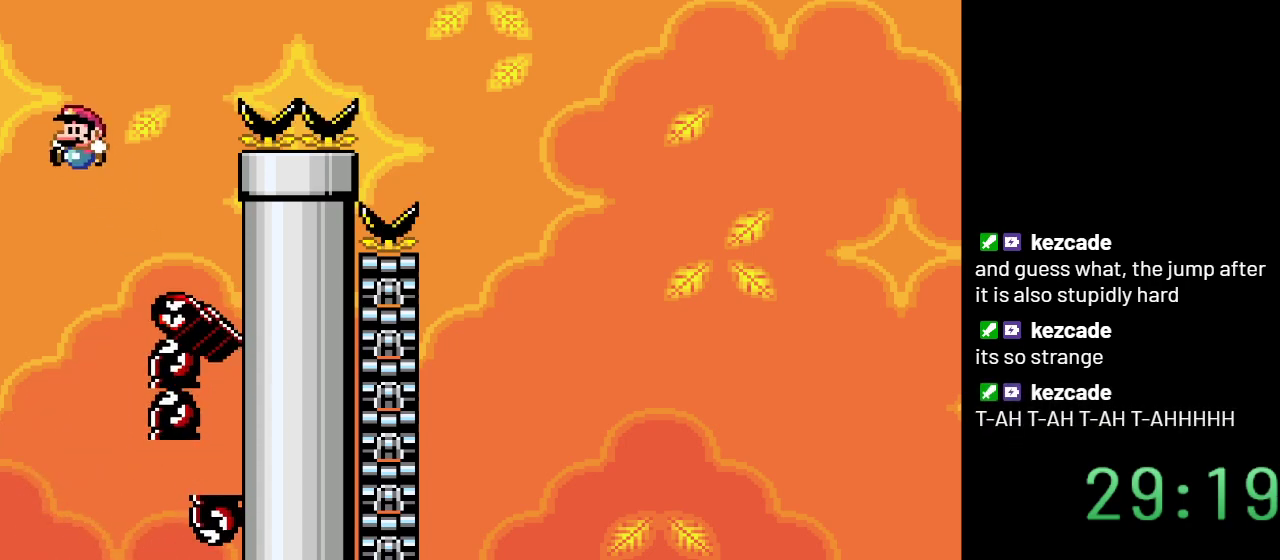
{"buttons": ["B", "Y", "DPAD_RIGHT"], "events": []}
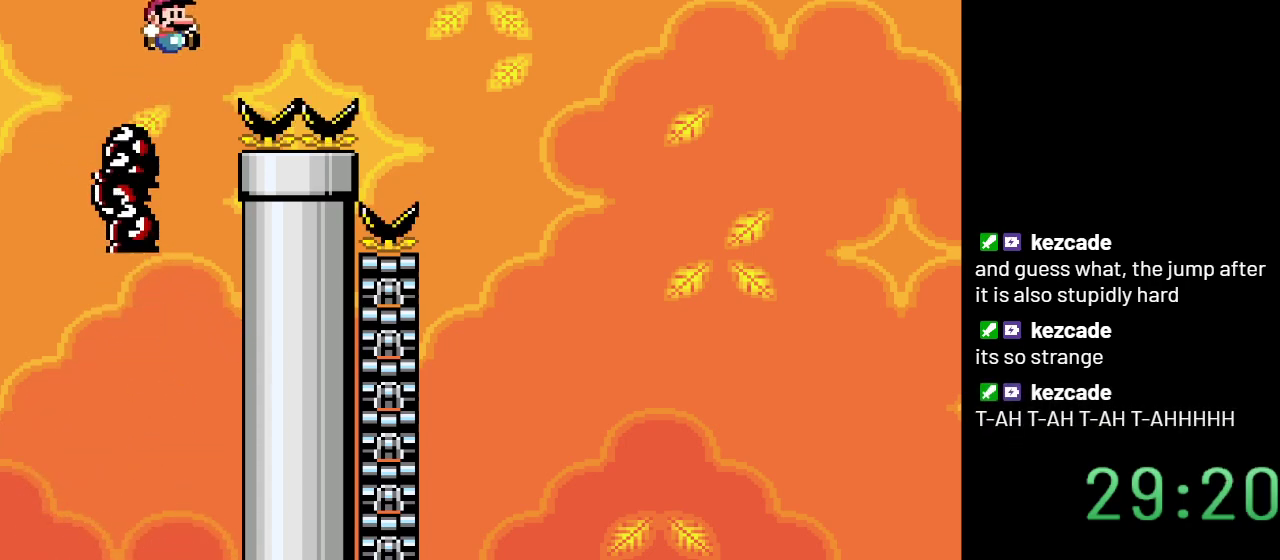
{"buttons": ["B", "Y"], "events": [[483, "DPAD_RIGHT", "up"]]}
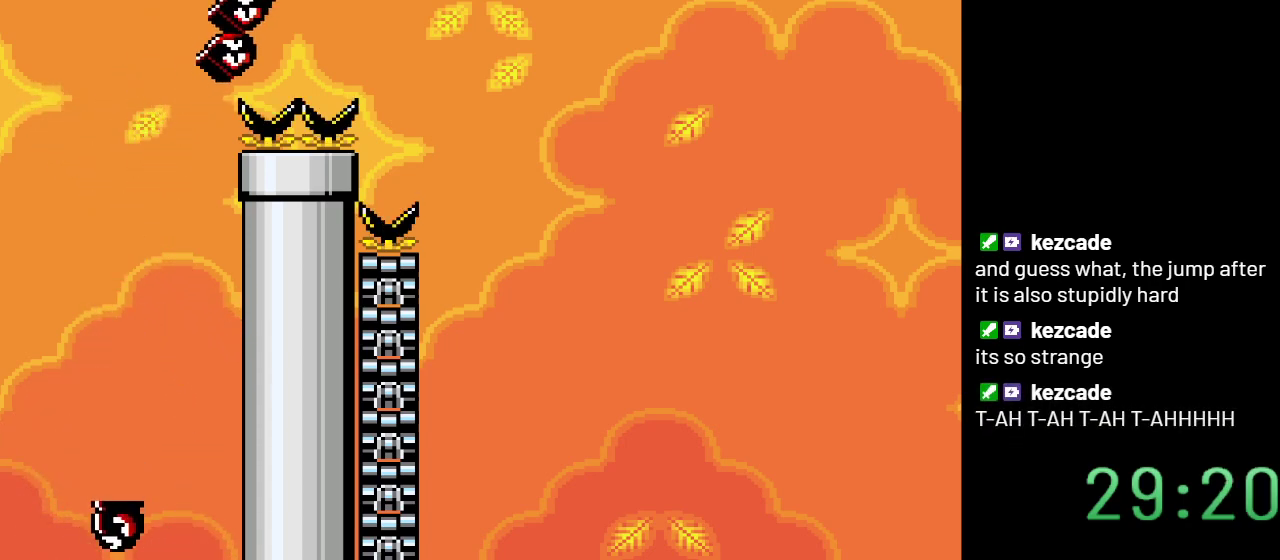
{"buttons": ["Y", "DPAD_LEFT"], "events": [[267, "DPAD_LEFT", "down"], [317, "B", "up"]]}